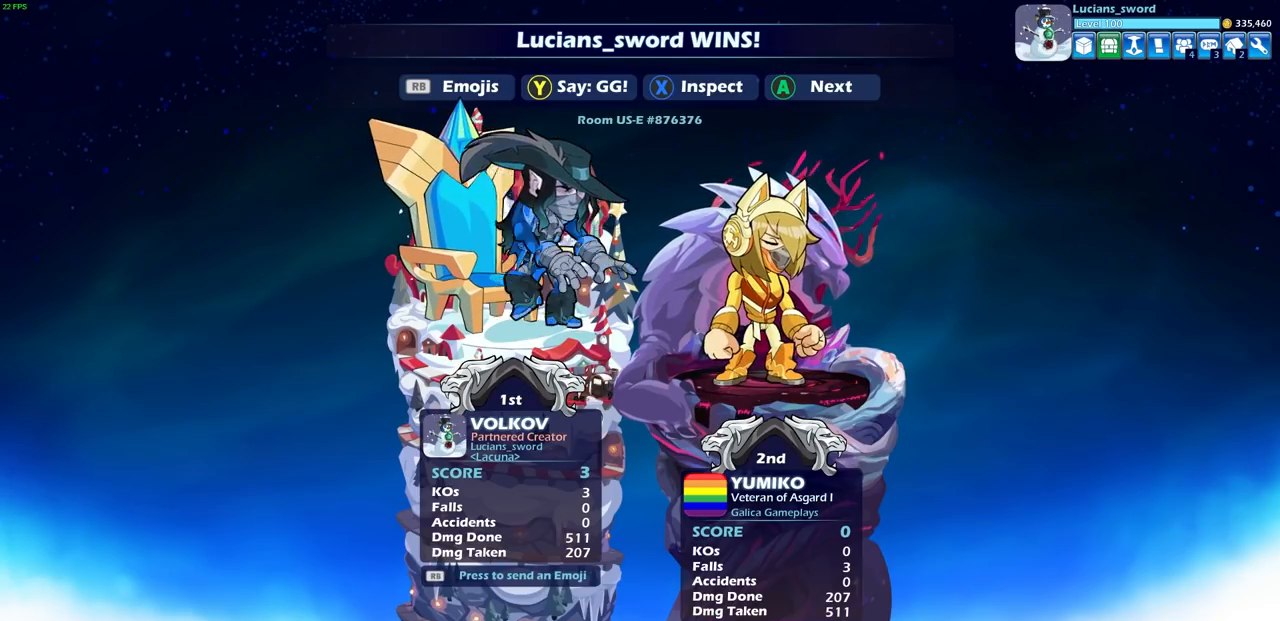
Gameplay with a controller (PlayStation layout); each line is a JSON object with the inputs held at the frame after it. "events" lists button and stick changes between this image and that frame as [ms after this image, input, new state], when the widget could be followed in between.
{"buttons": [], "left_stick": "center", "right_stick": "center", "events": [[333, "TRIANGLE", "down"], [450, "TRIANGLE", "up"]]}
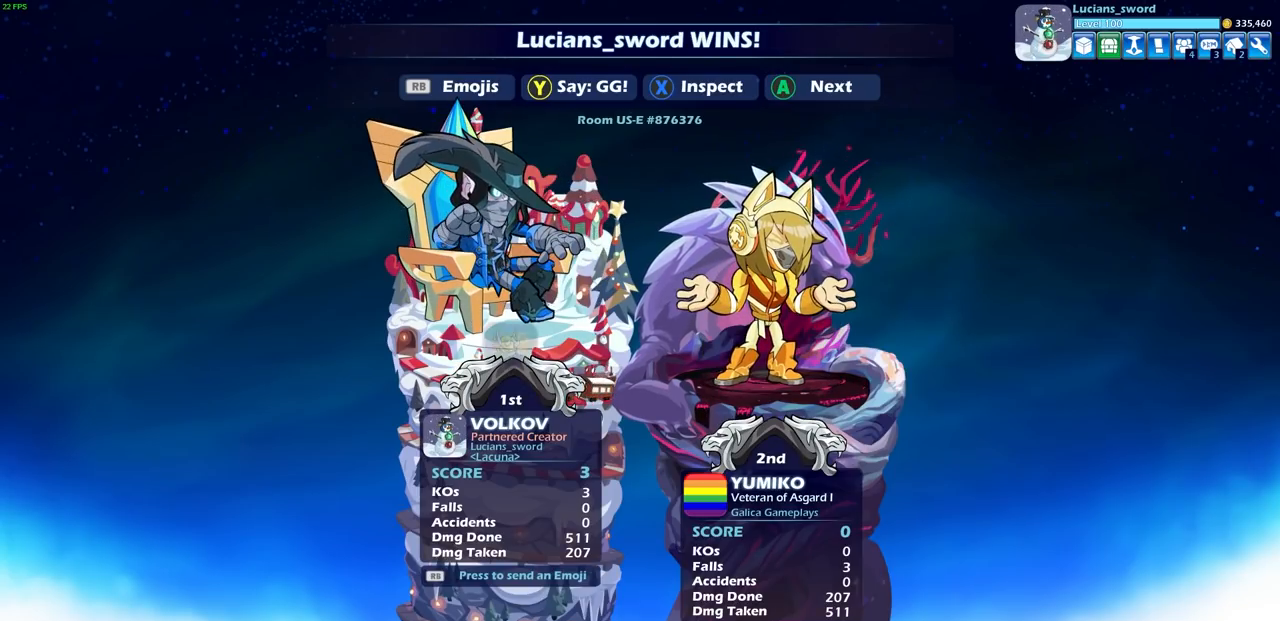
{"buttons": [], "left_stick": "center", "right_stick": "center", "events": []}
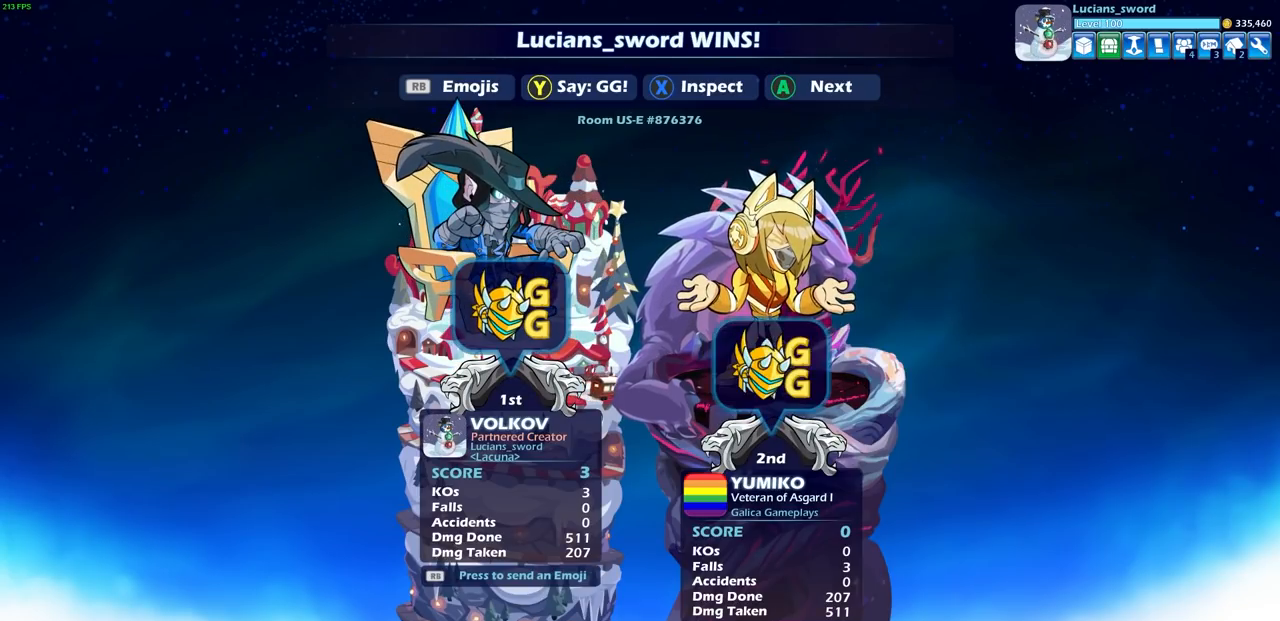
{"buttons": [], "left_stick": "center", "right_stick": "center", "events": []}
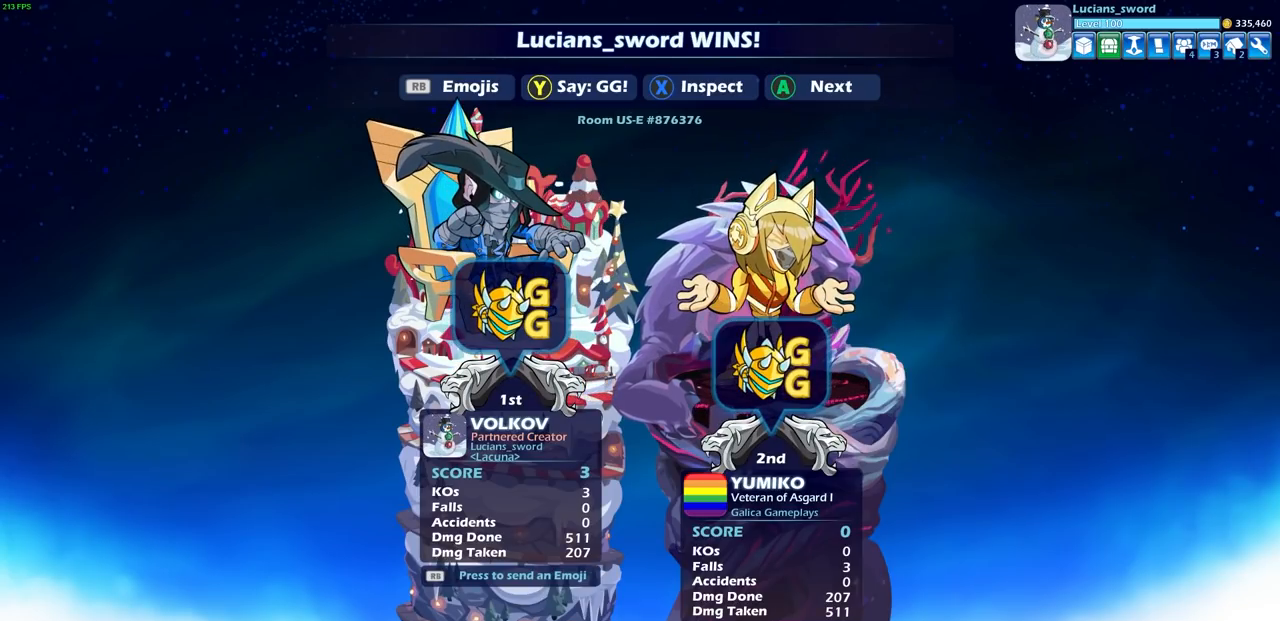
{"buttons": [], "left_stick": "center", "right_stick": "center", "events": []}
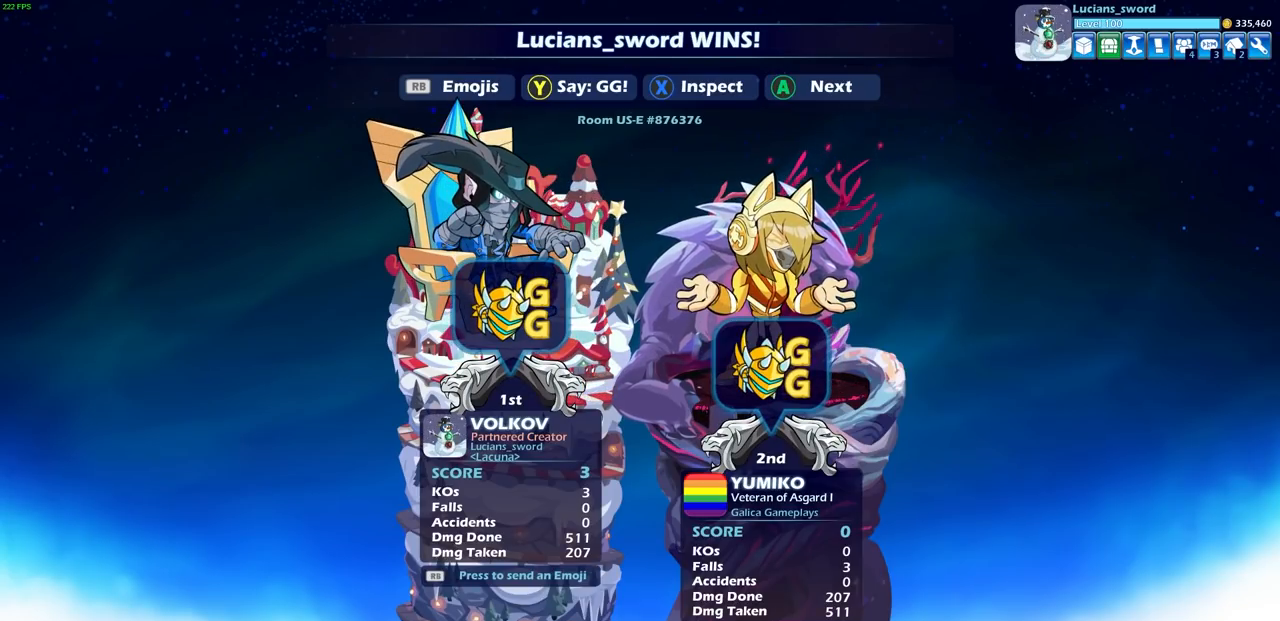
{"buttons": [], "left_stick": "center", "right_stick": "center", "events": []}
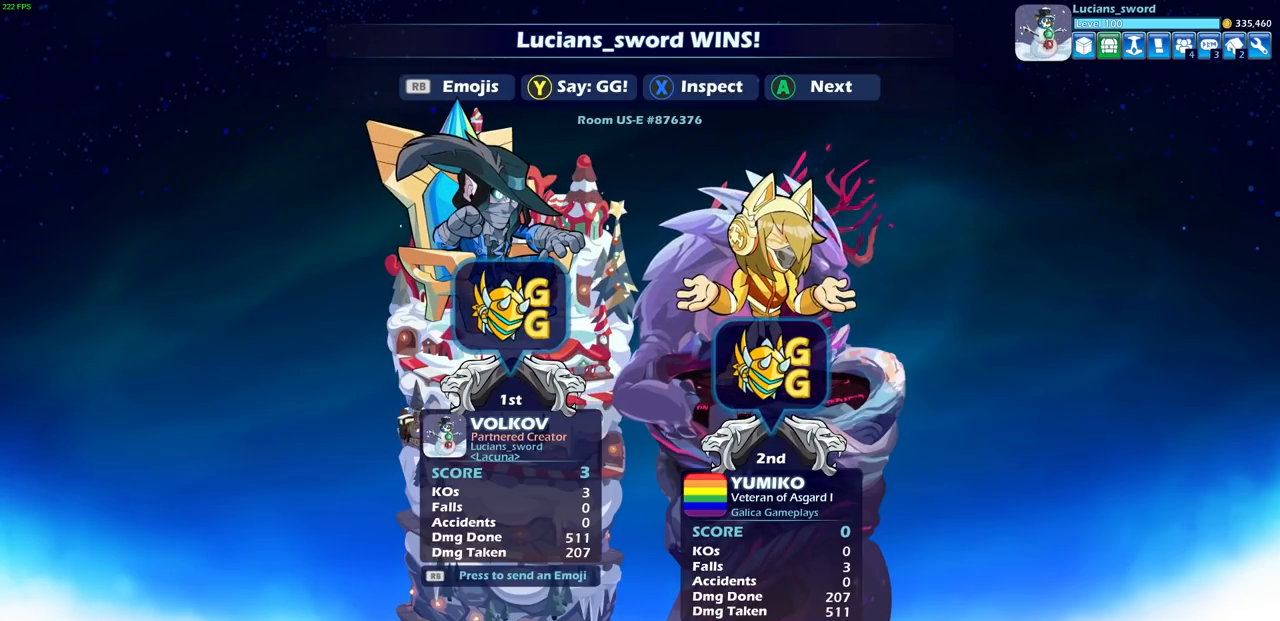
{"buttons": [], "left_stick": "center", "right_stick": "center", "events": []}
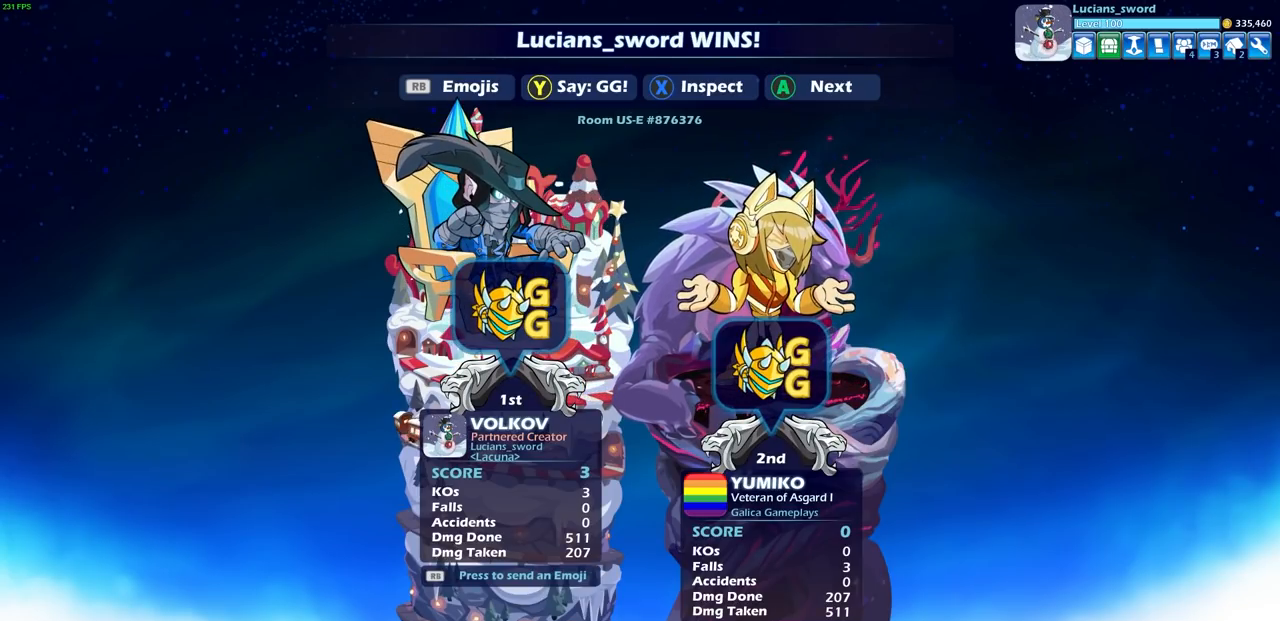
{"buttons": [], "left_stick": "center", "right_stick": "center", "events": []}
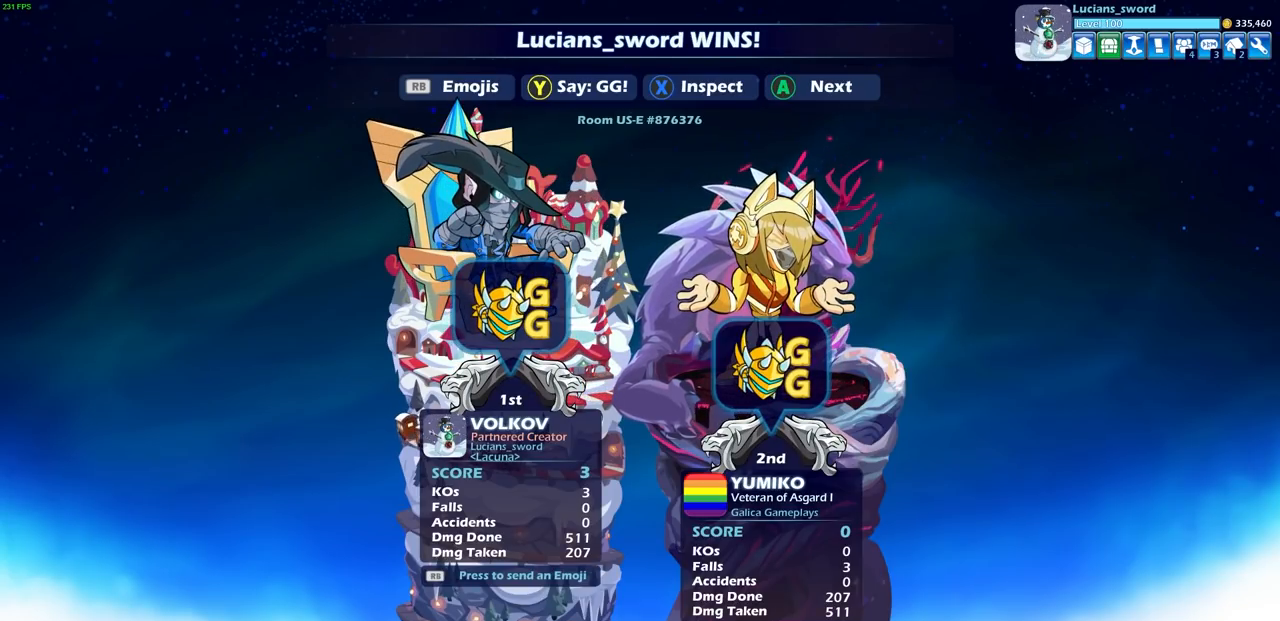
{"buttons": [], "left_stick": "center", "right_stick": "center", "events": []}
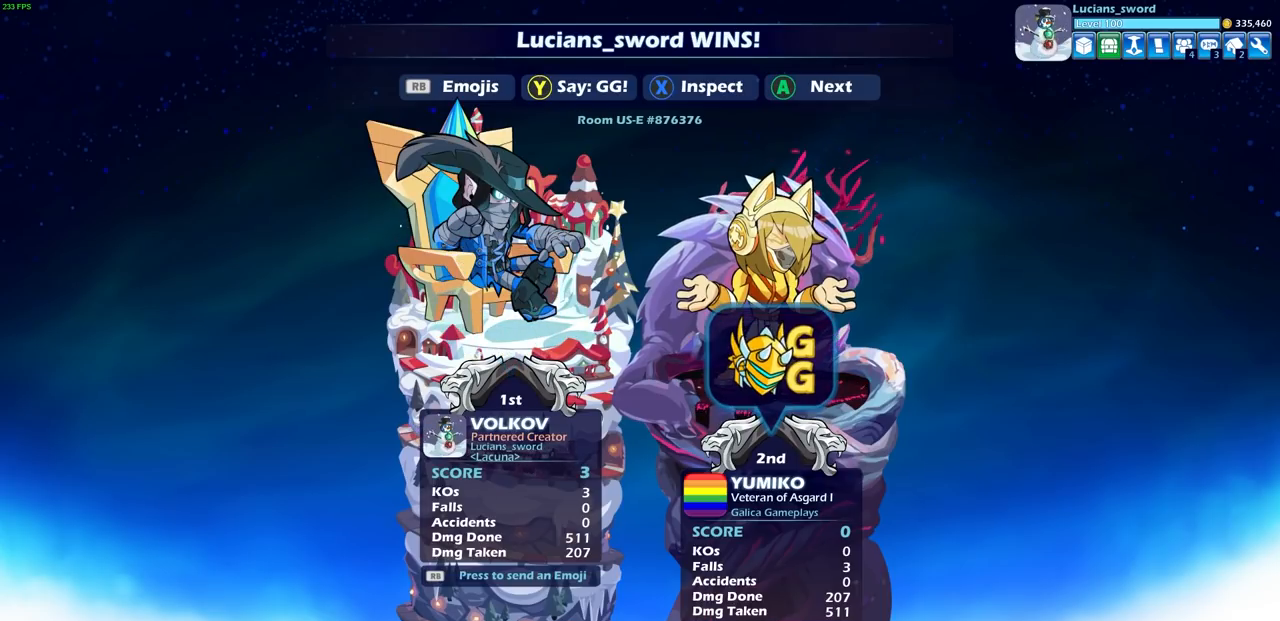
{"buttons": [], "left_stick": "center", "right_stick": "center", "events": [[350, "CROSS", "down"], [467, "CROSS", "up"]]}
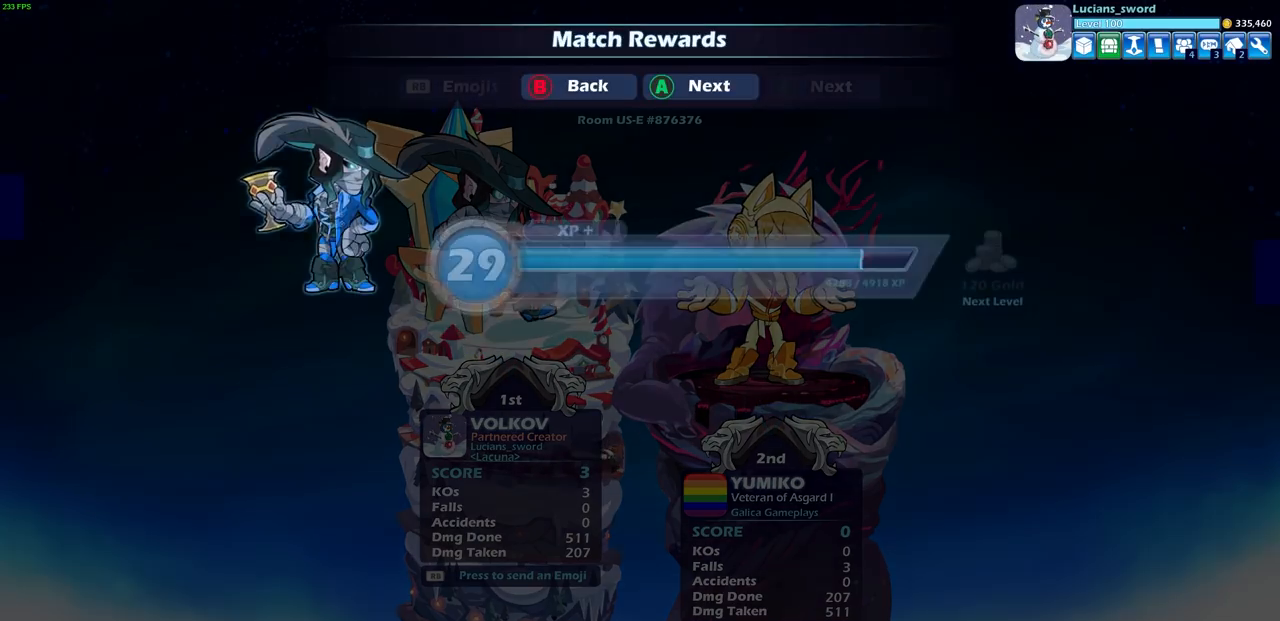
{"buttons": [], "left_stick": "center", "right_stick": "center", "events": [[400, "CROSS", "down"], [500, "CROSS", "up"]]}
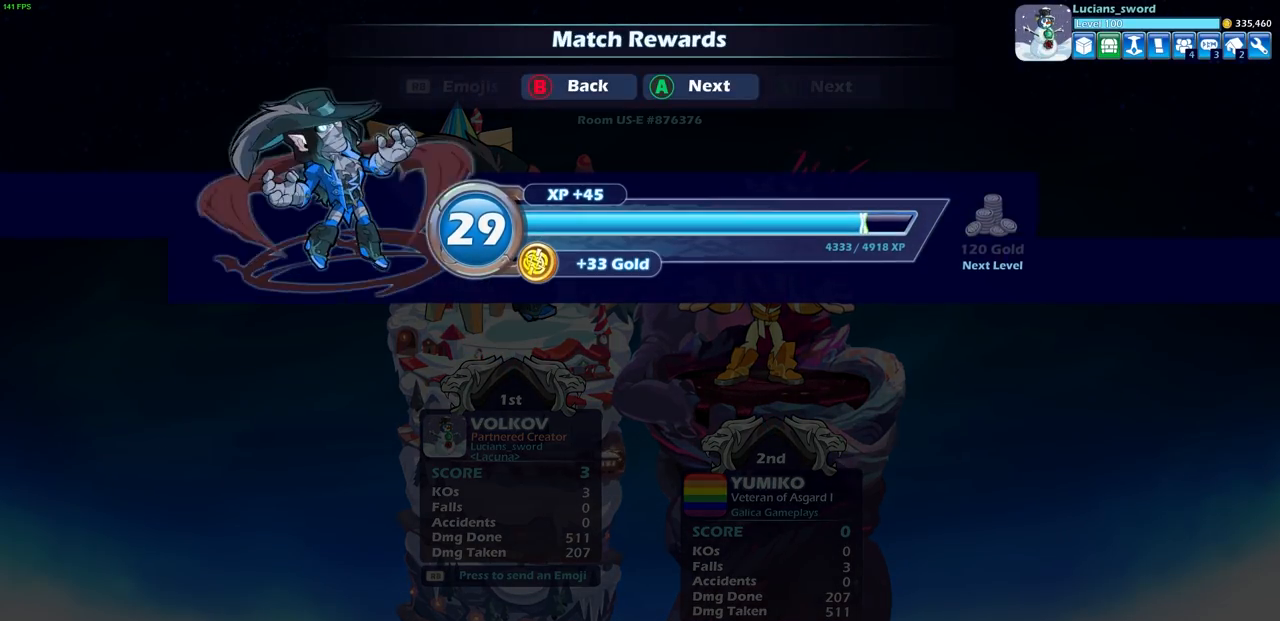
{"buttons": [], "left_stick": "center", "right_stick": "center", "events": []}
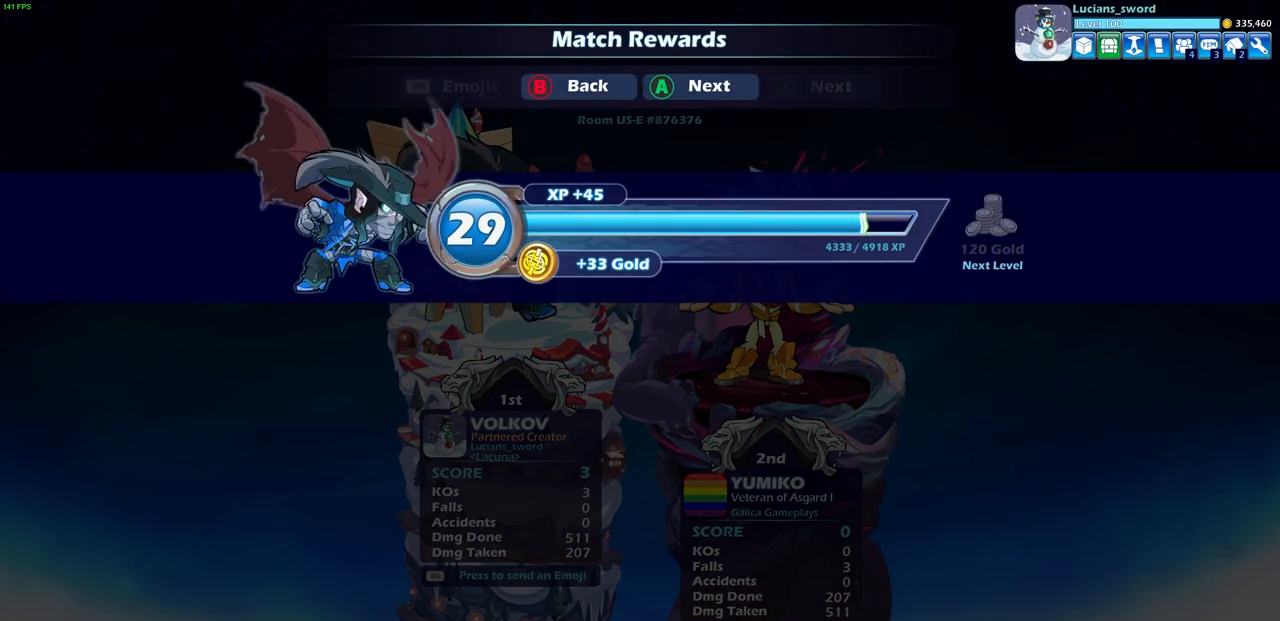
{"buttons": [], "left_stick": "center", "right_stick": "center", "events": []}
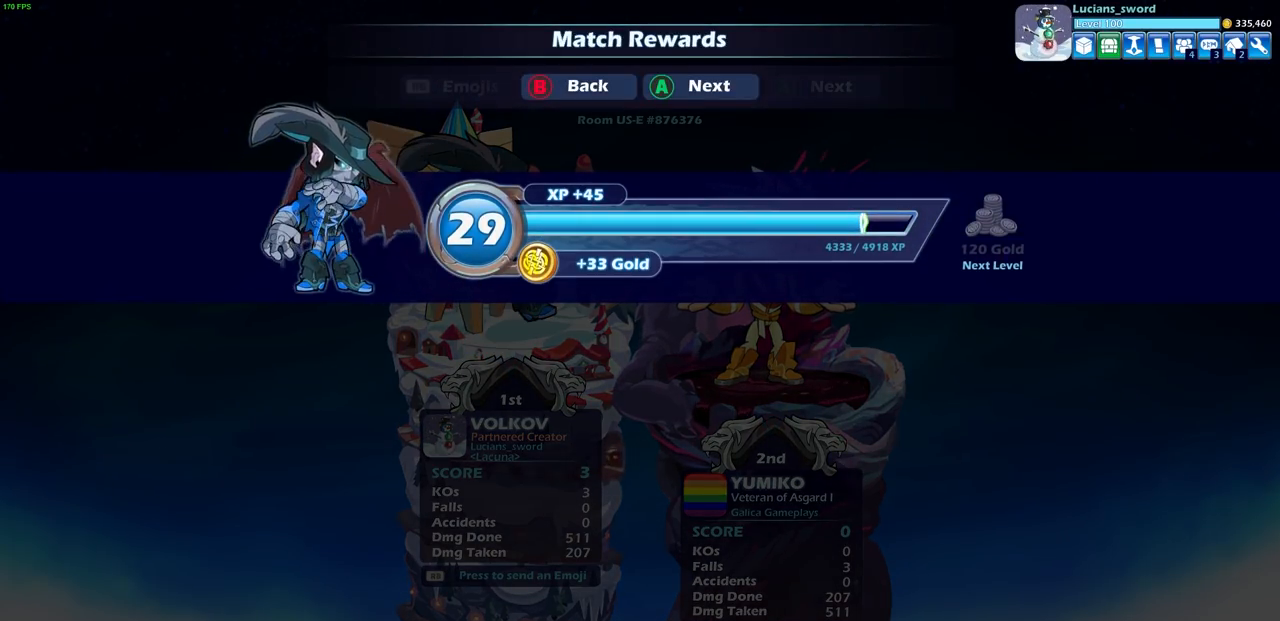
{"buttons": [], "left_stick": "center", "right_stick": "center", "events": []}
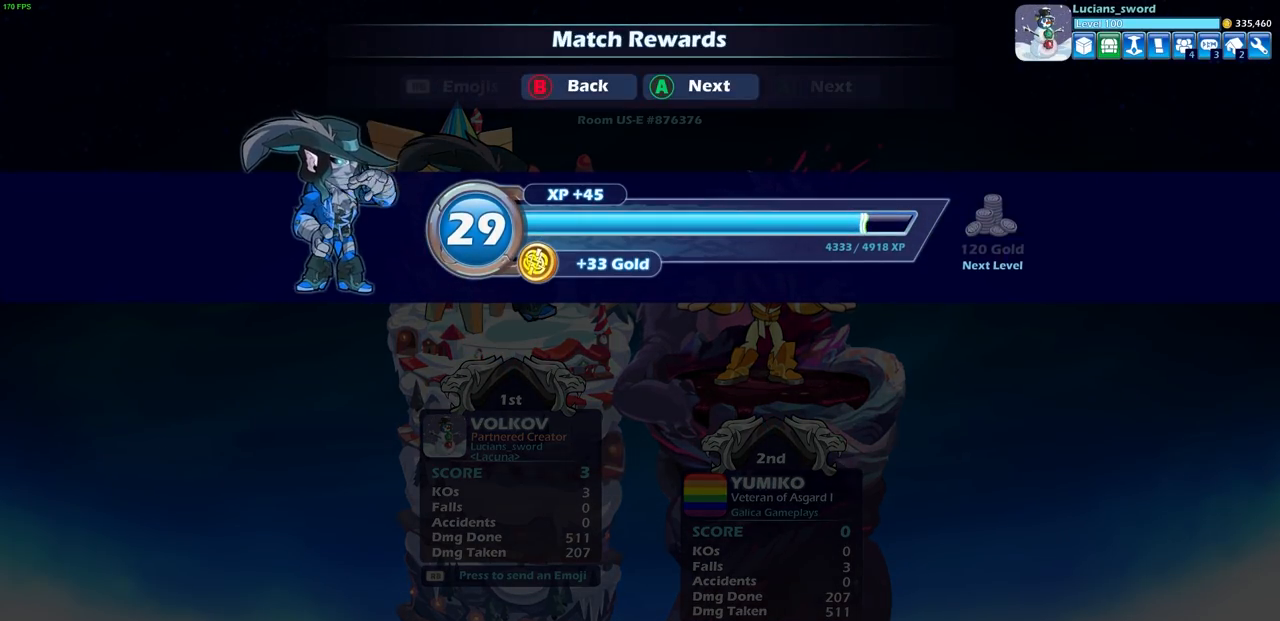
{"buttons": [], "left_stick": "center", "right_stick": "center", "events": [[183, "CROSS", "down"], [267, "CROSS", "up"]]}
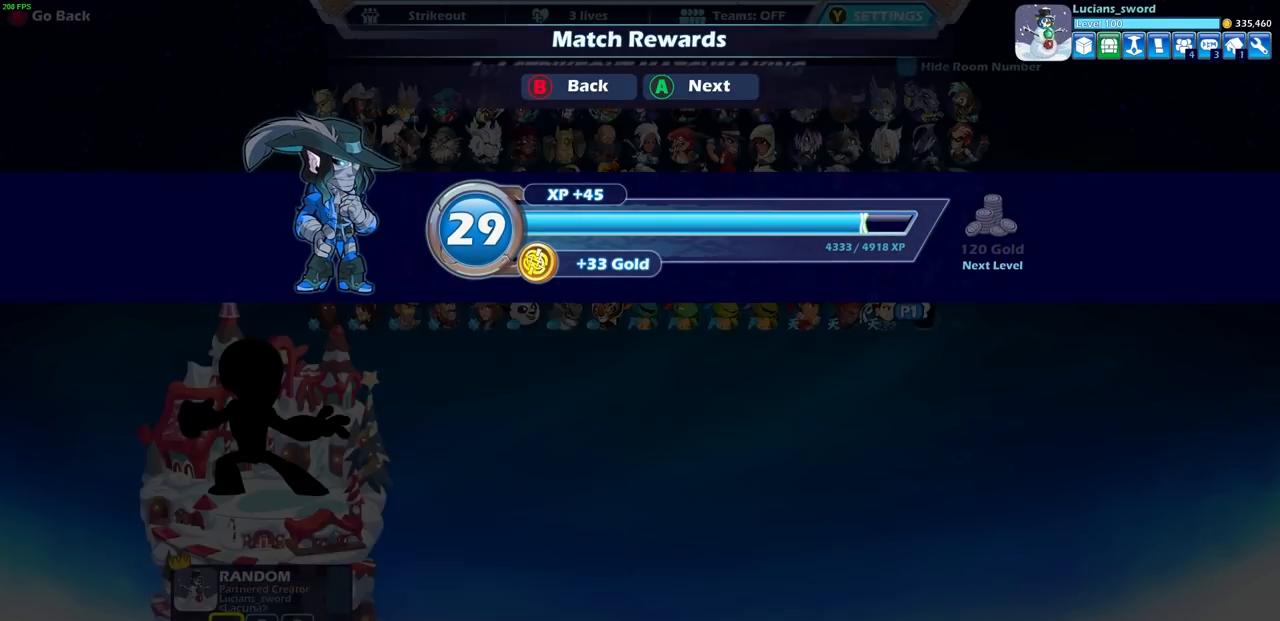
{"buttons": [], "left_stick": "center", "right_stick": "center", "events": []}
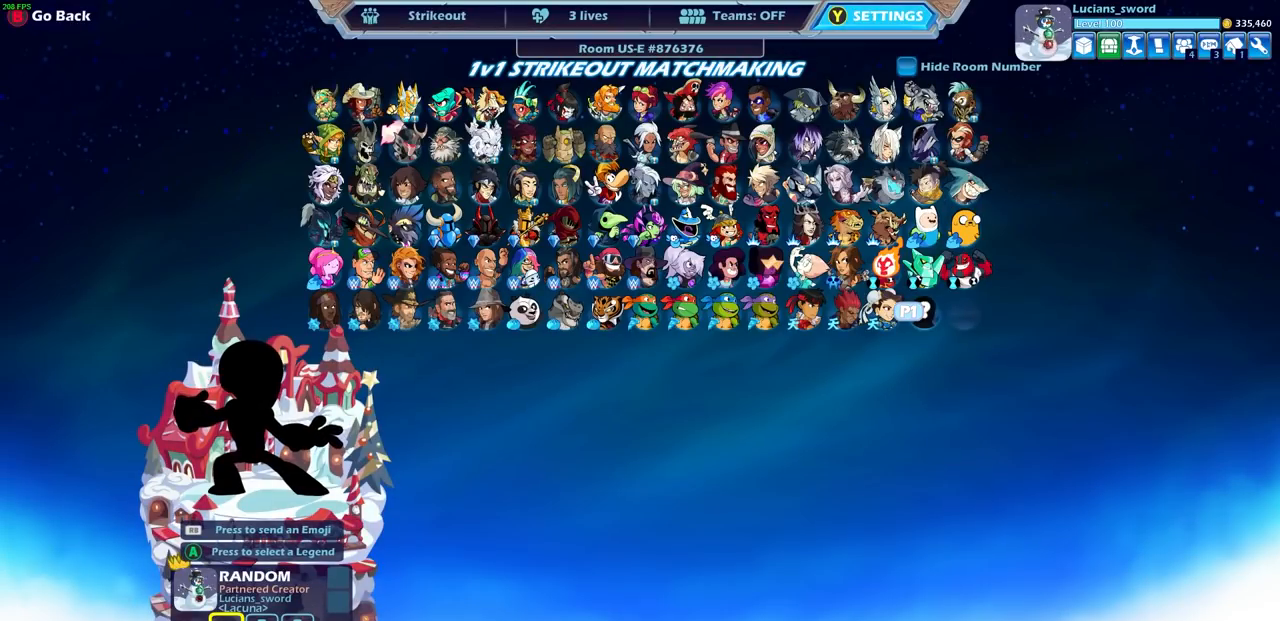
{"buttons": [], "left_stick": "center", "right_stick": "center", "events": []}
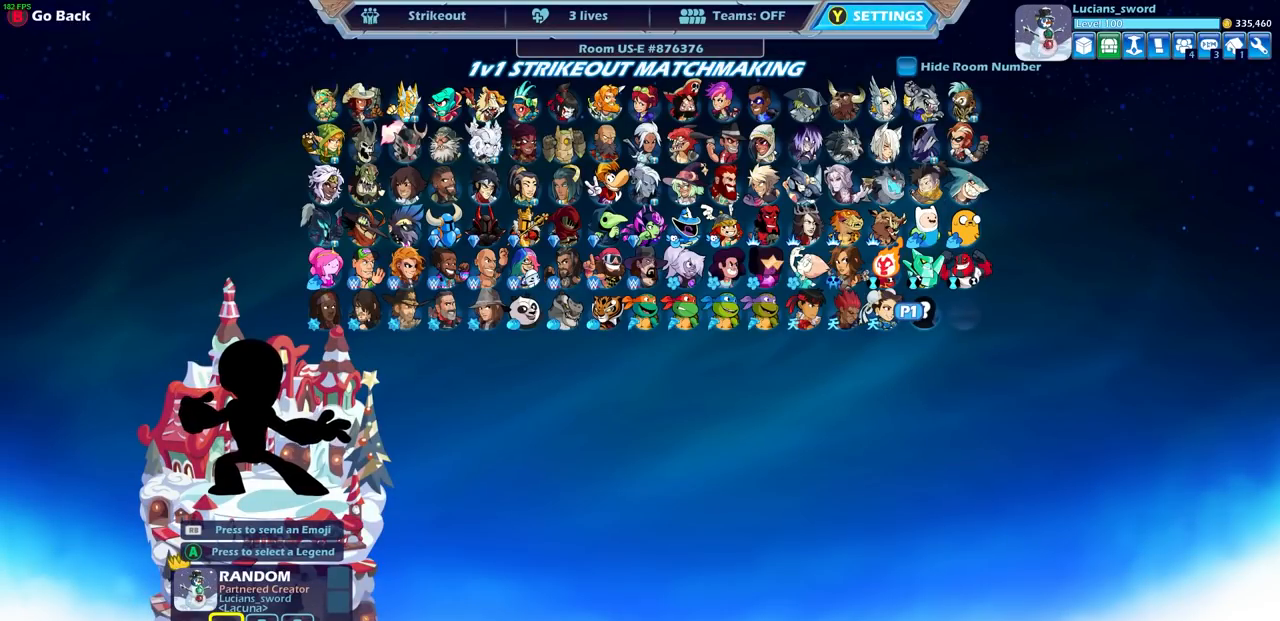
{"buttons": [], "left_stick": "center", "right_stick": "center", "events": []}
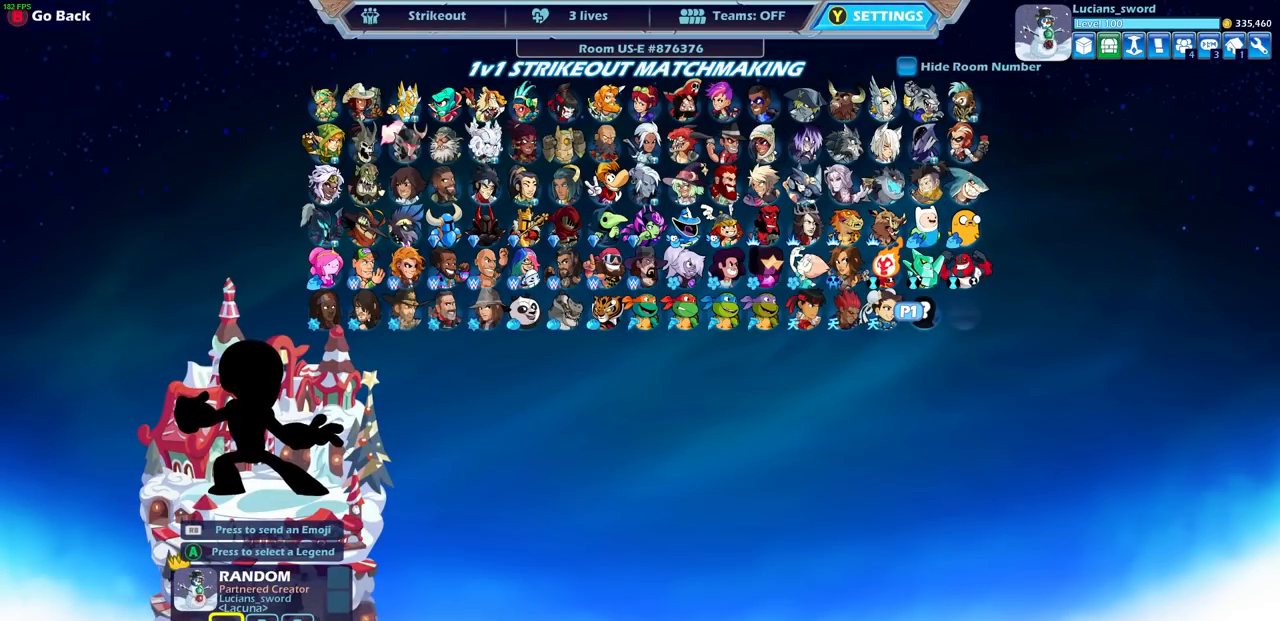
{"buttons": [], "left_stick": "center", "right_stick": "center", "events": []}
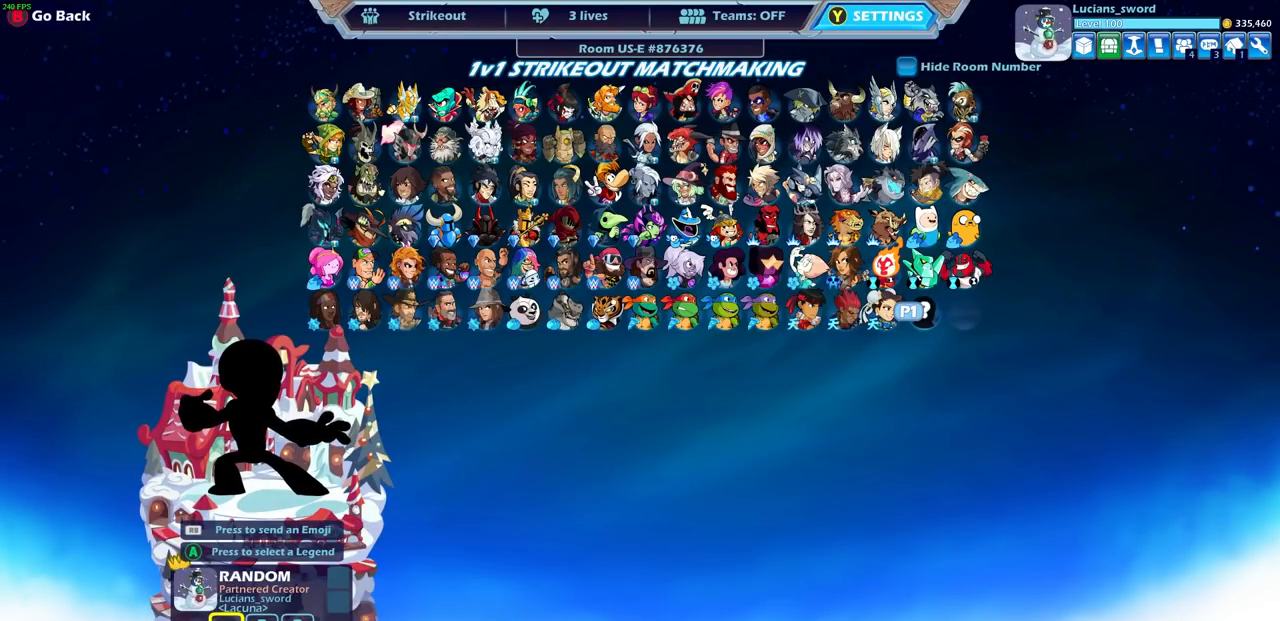
{"buttons": [], "left_stick": "center", "right_stick": "center", "events": []}
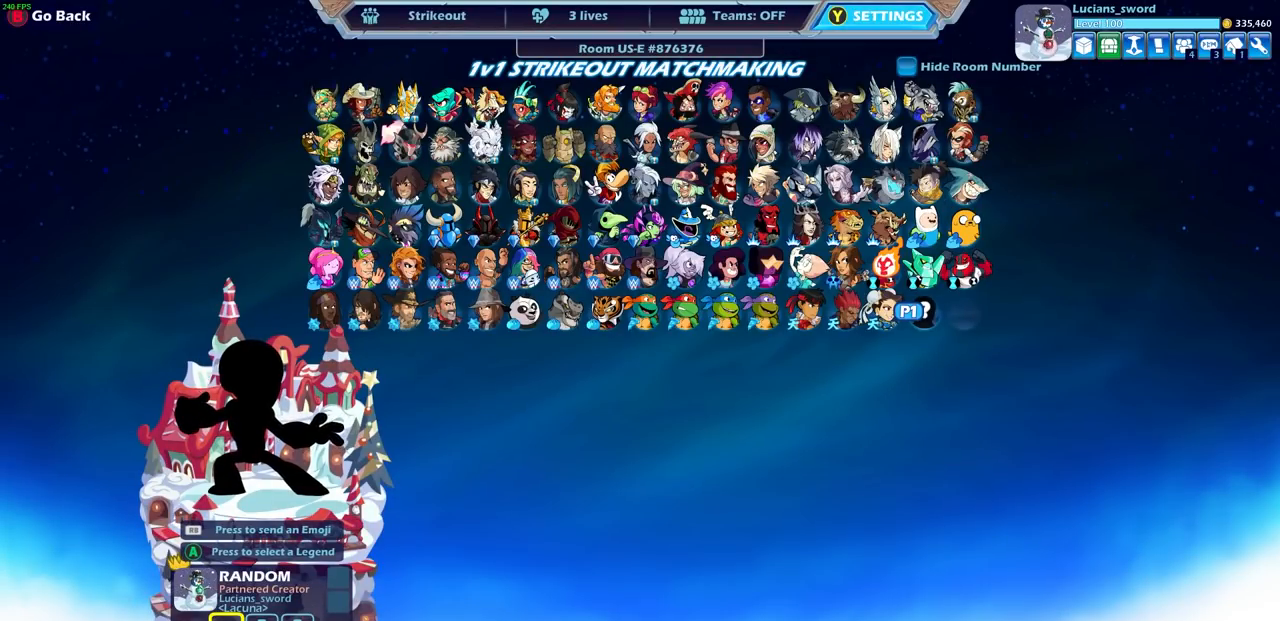
{"buttons": [], "left_stick": "center", "right_stick": "center", "events": [[383, "CROSS", "down"], [483, "CROSS", "up"]]}